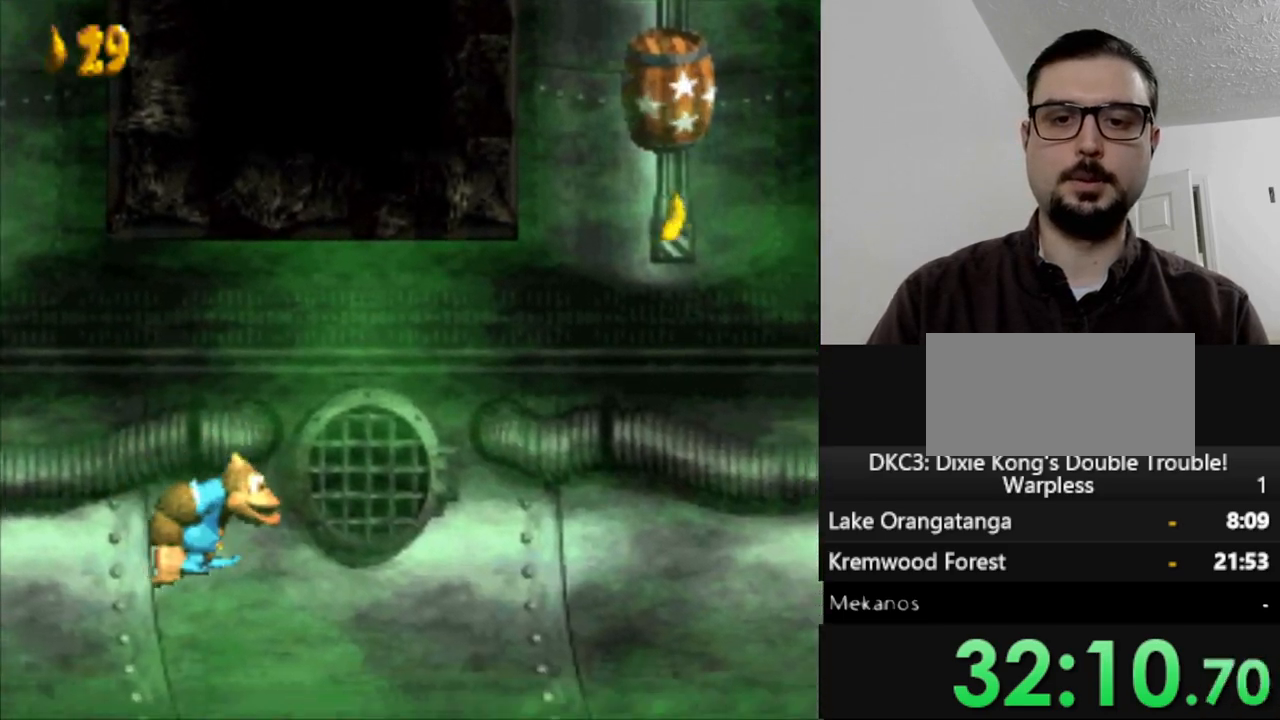
Gameplay with a controller (Nintendo layout); each line is a JSON object with the inputs held at the frame after it. "events" lists button and stick changes between this image and that frame as [ms after this image, input, new state], when the widget could be followed in between. Not read: DPAD_DOWN L3 R3.
{"buttons": ["Y", "DPAD_RIGHT"], "events": []}
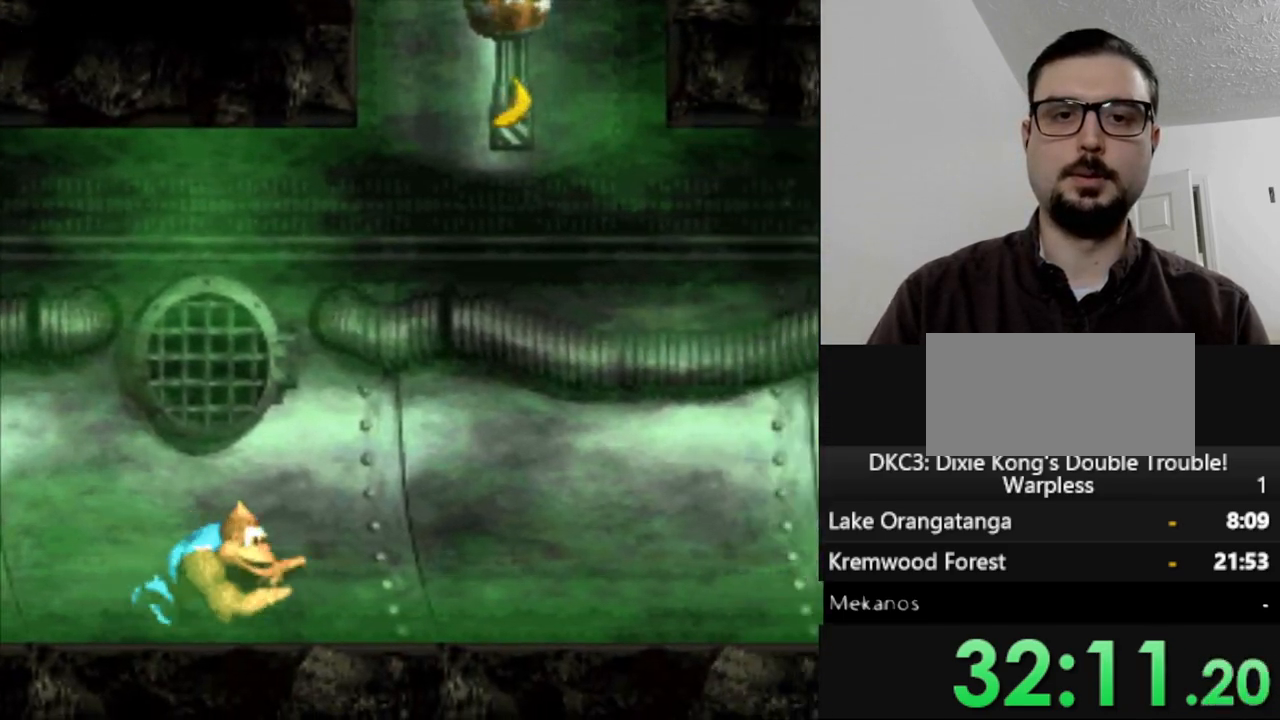
{"buttons": ["B", "Y"], "events": [[100, "B", "down"], [300, "DPAD_RIGHT", "up"]]}
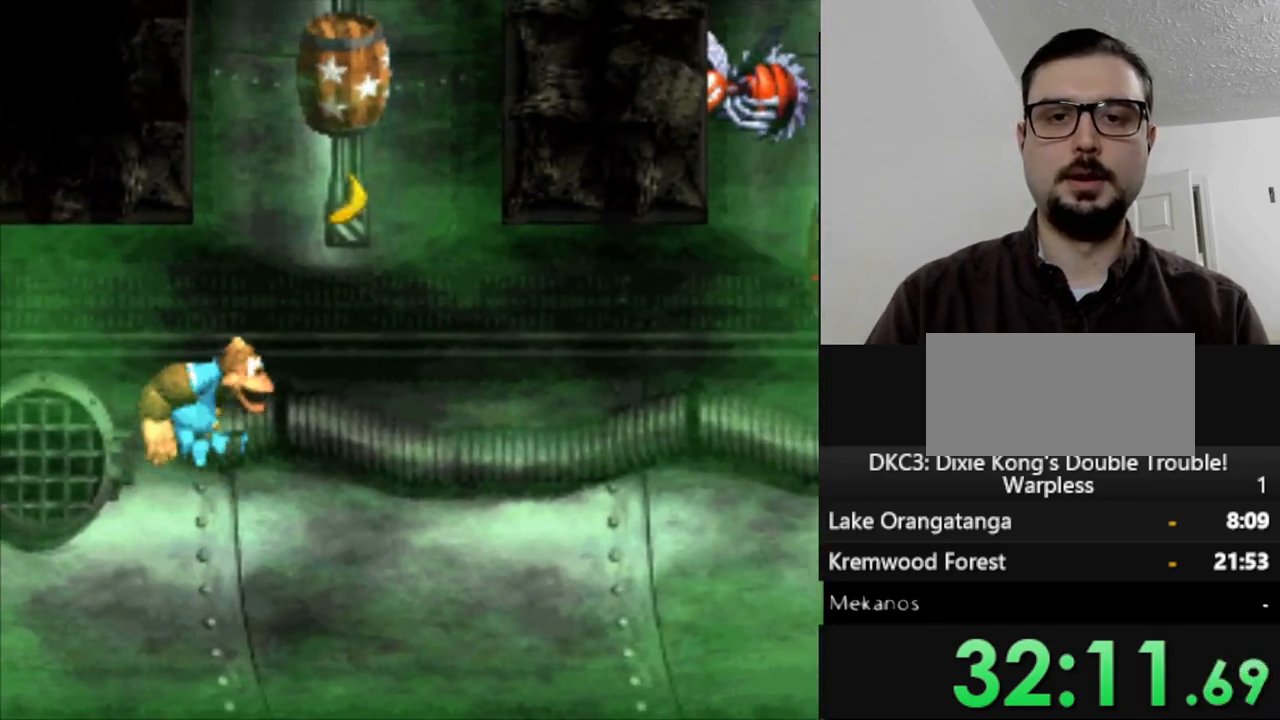
{"buttons": ["Y"], "events": [[383, "B", "up"]]}
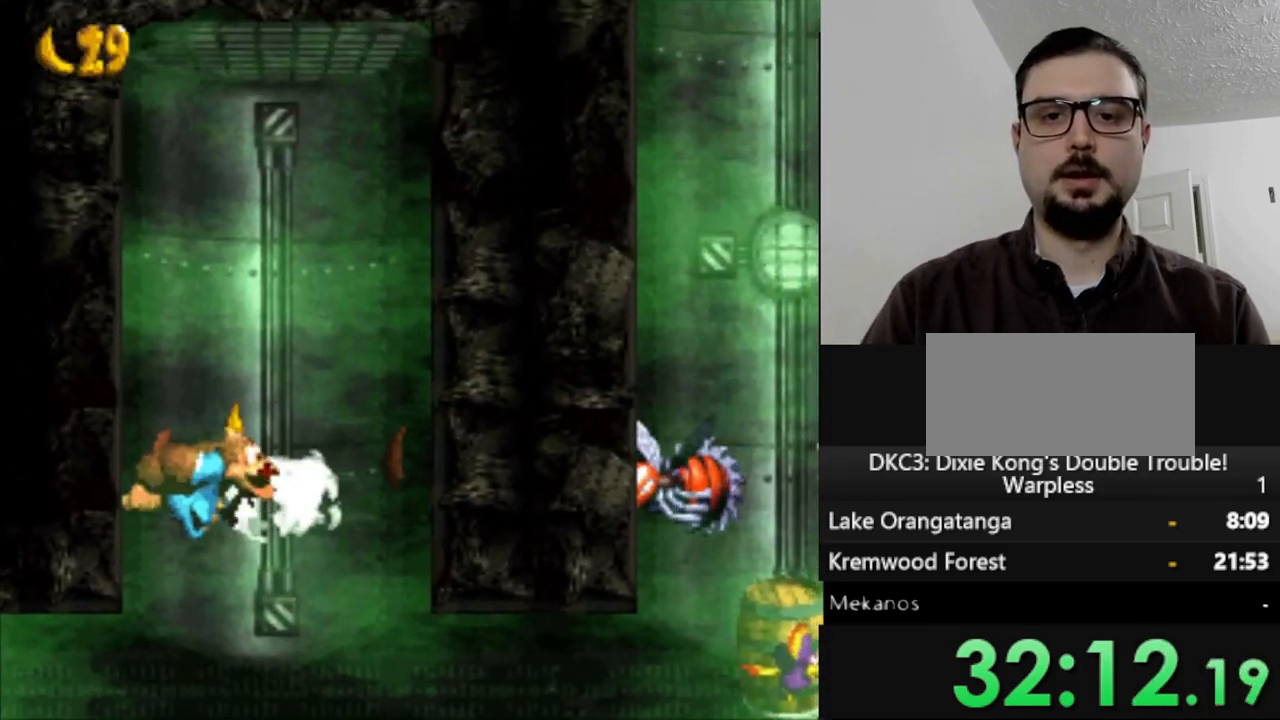
{"buttons": ["Y"], "events": []}
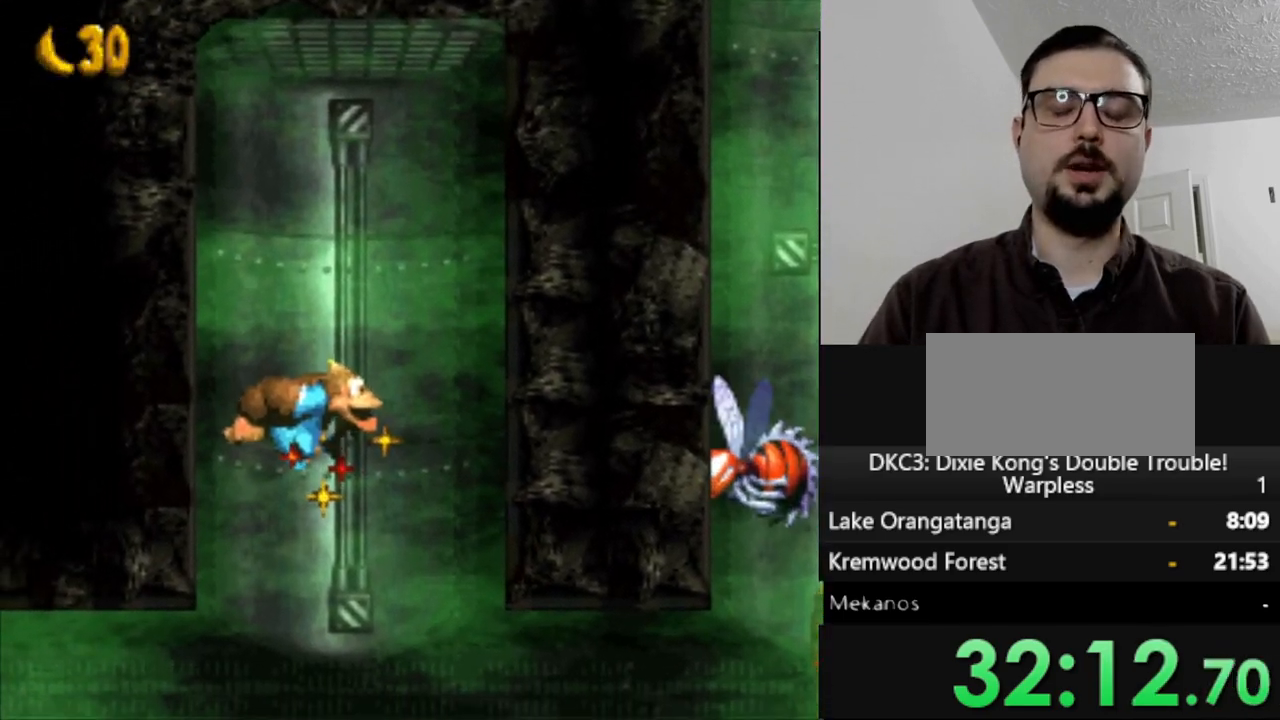
{"buttons": ["Y", "DPAD_RIGHT"], "events": [[317, "DPAD_RIGHT", "down"]]}
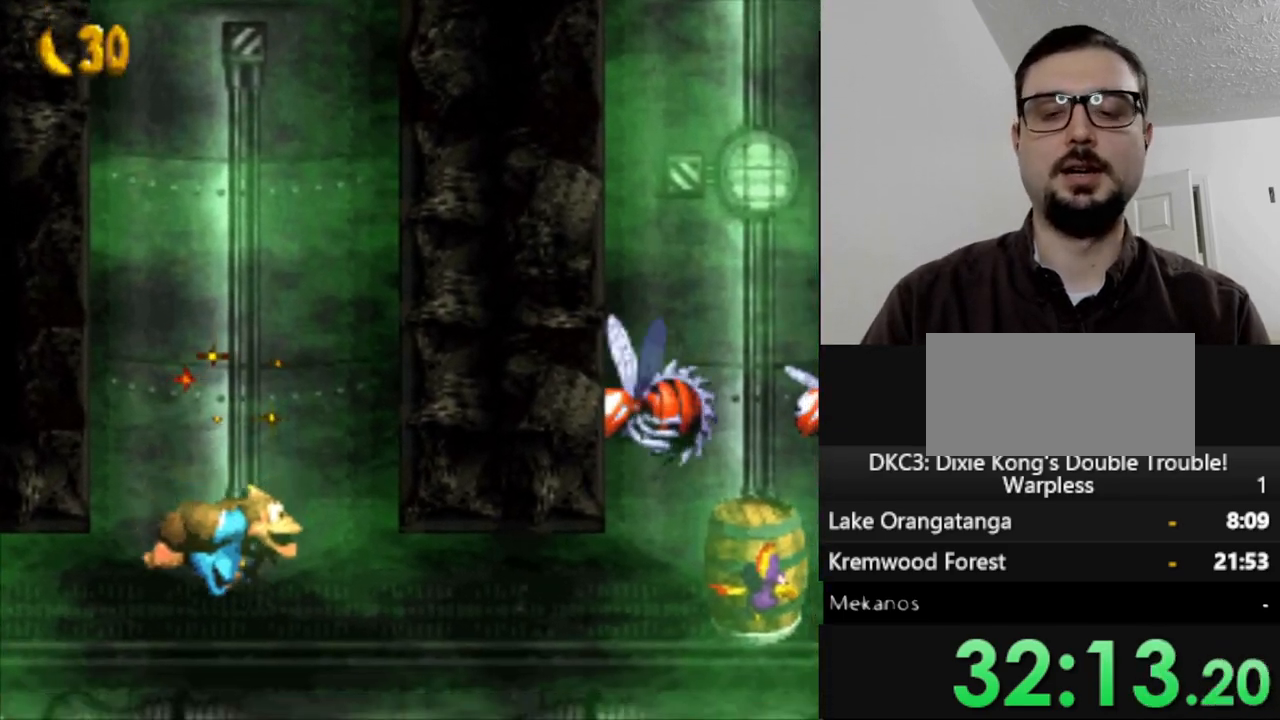
{"buttons": ["Y", "DPAD_RIGHT"], "events": []}
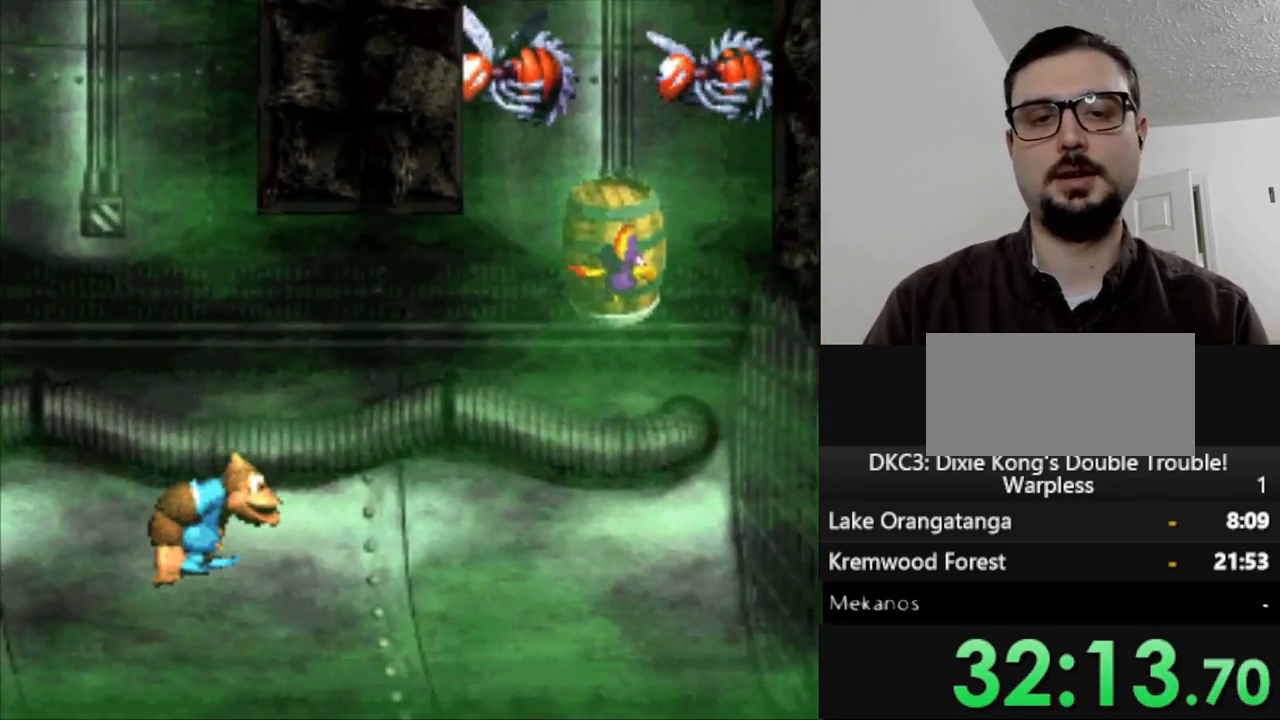
{"buttons": ["Y", "DPAD_RIGHT"], "events": []}
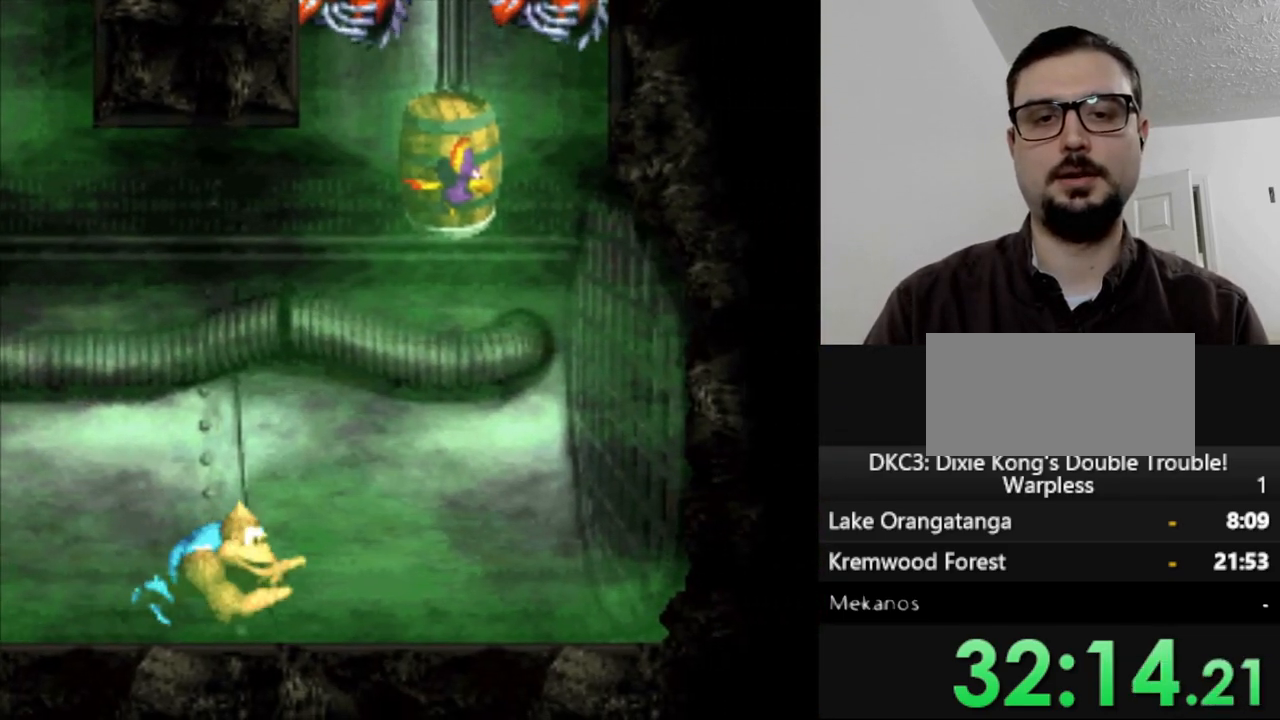
{"buttons": ["B", "Y"], "events": [[33, "B", "down"], [350, "DPAD_RIGHT", "up"]]}
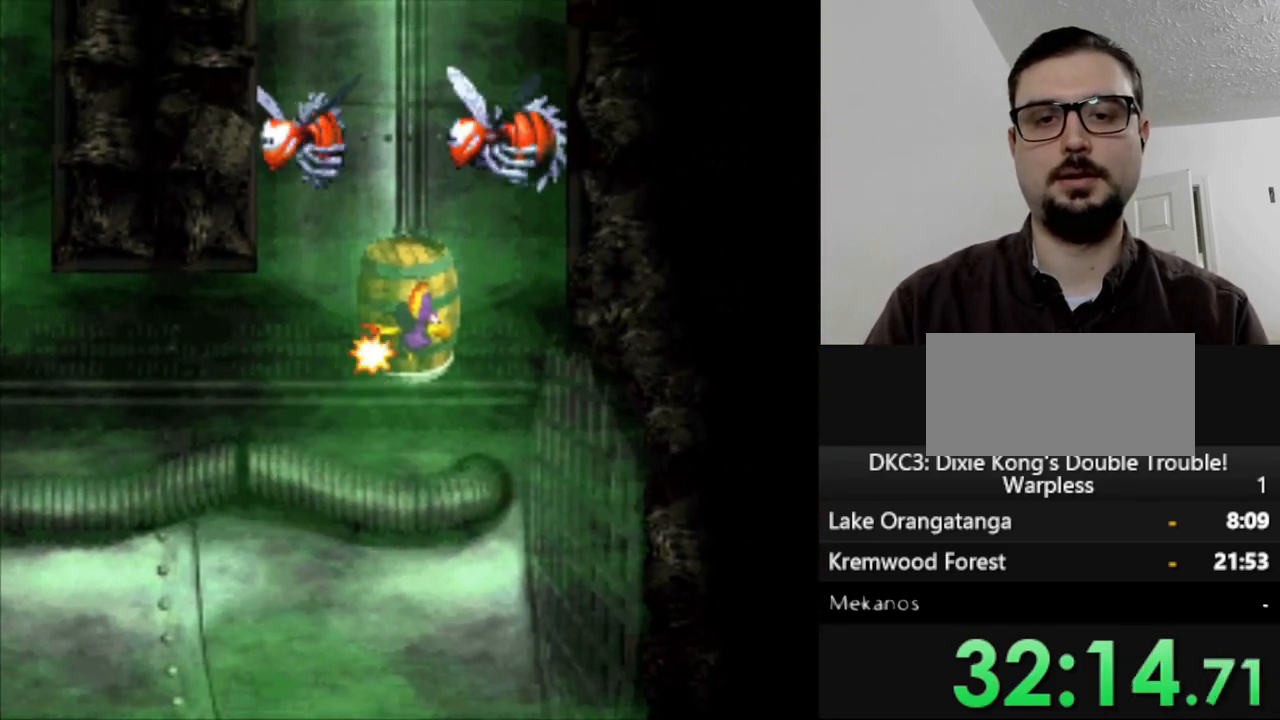
{"buttons": [], "events": [[17, "Y", "up"], [150, "B", "up"]]}
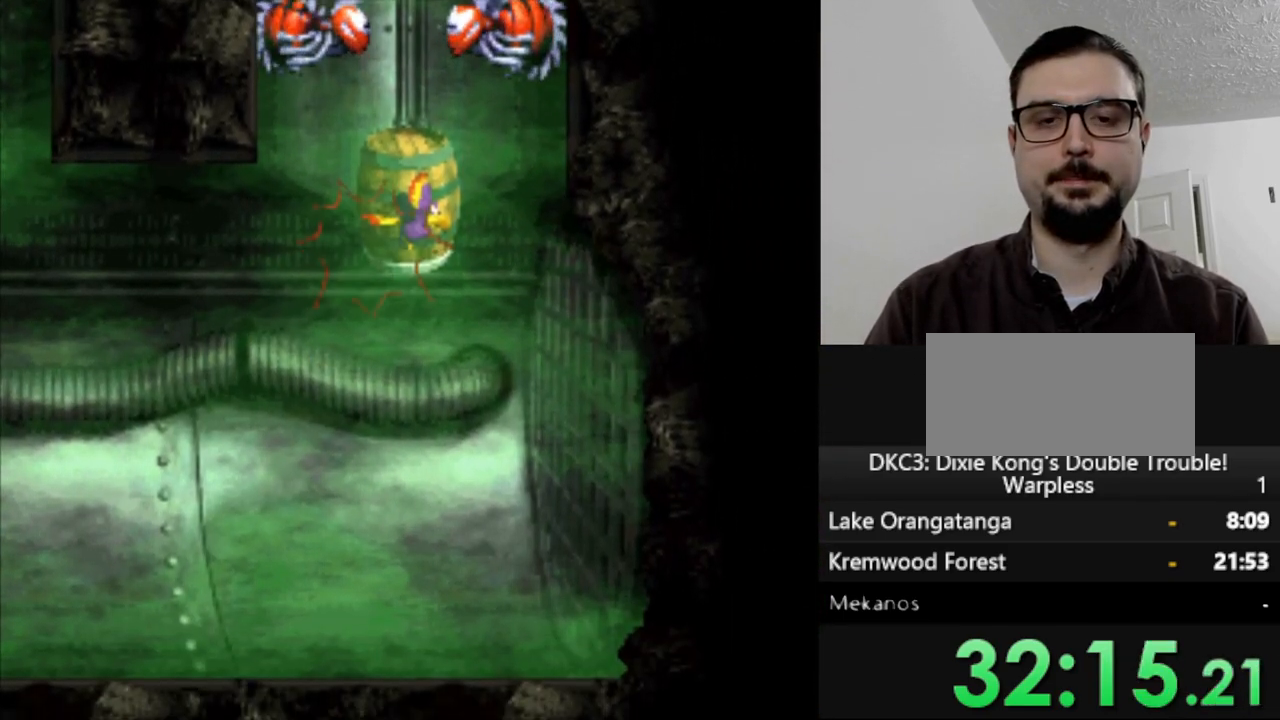
{"buttons": ["B"], "events": [[283, "B", "down"], [333, "B", "up"], [467, "B", "down"]]}
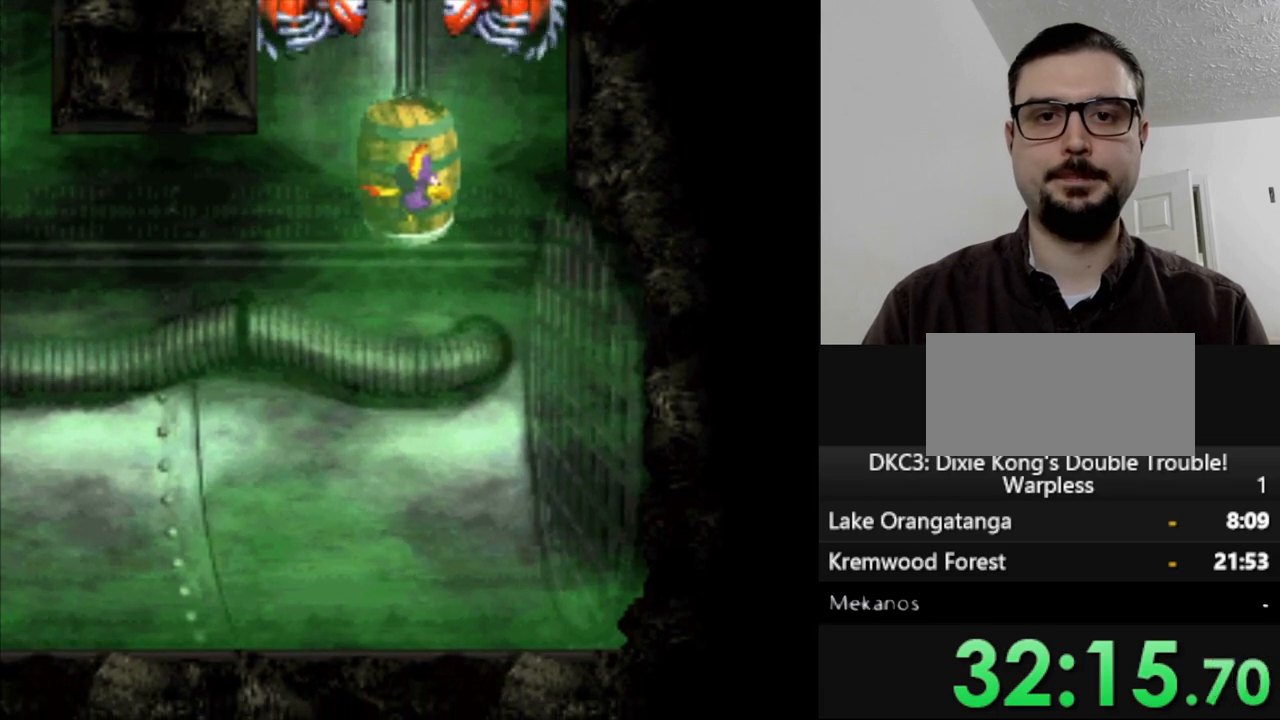
{"buttons": ["B"], "events": [[17, "B", "up"], [150, "B", "down"], [217, "B", "up"], [317, "B", "down"], [400, "B", "up"], [500, "B", "down"]]}
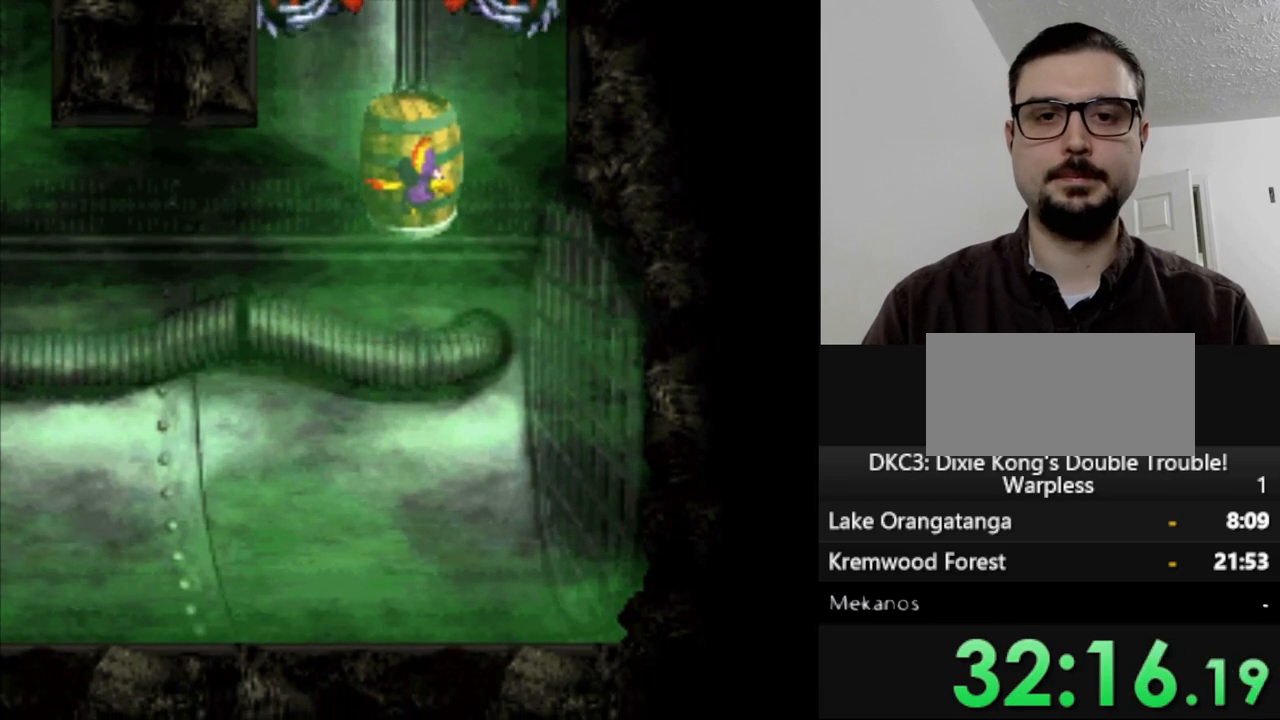
{"buttons": [], "events": [[67, "B", "up"], [183, "B", "down"], [250, "B", "up"], [350, "B", "down"], [417, "B", "up"]]}
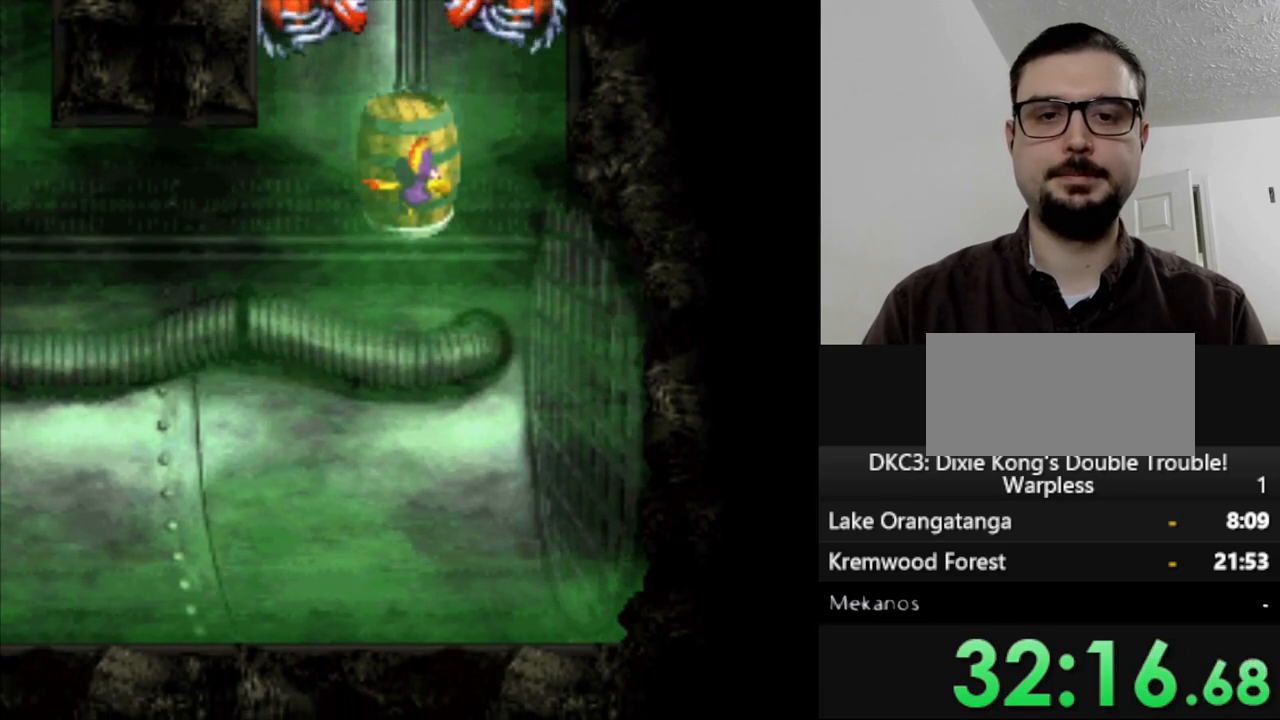
{"buttons": [], "events": [[17, "B", "down"], [117, "B", "up"], [217, "B", "down"], [283, "B", "up"], [400, "B", "down"], [500, "B", "up"]]}
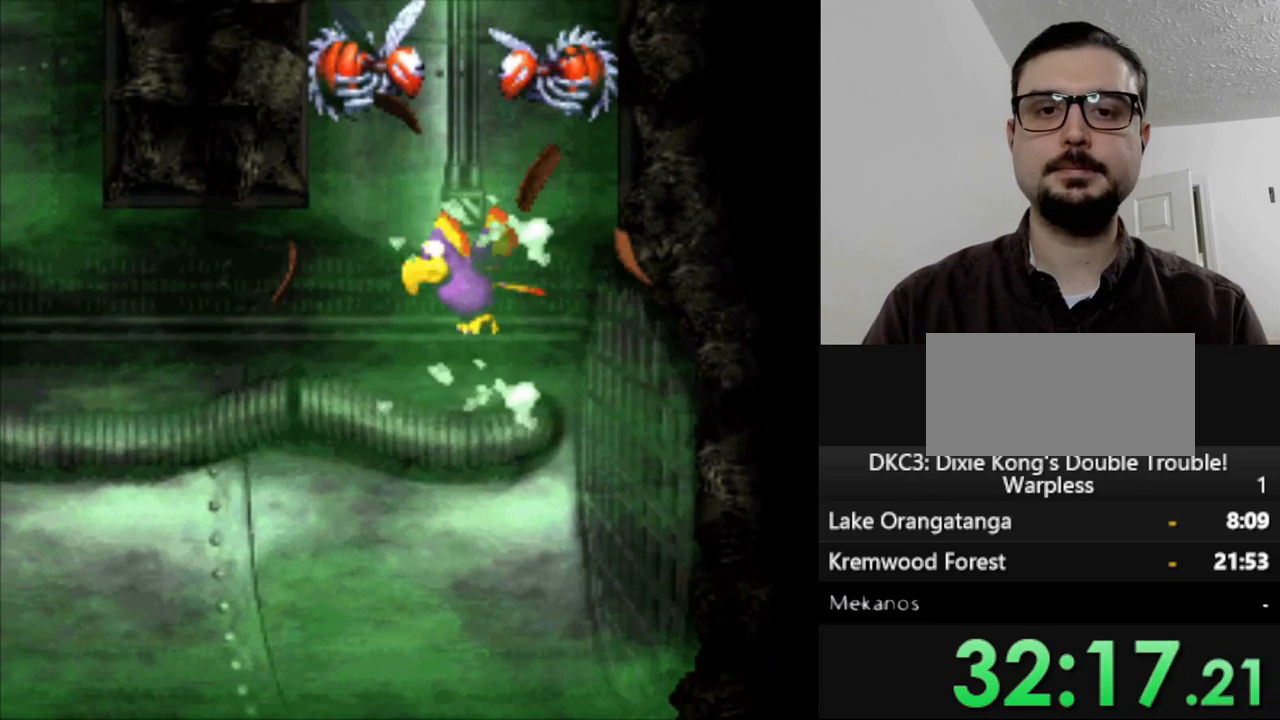
{"buttons": [], "events": [[83, "B", "down"], [150, "B", "up"], [267, "B", "down"], [333, "B", "up"], [433, "B", "down"], [483, "B", "up"]]}
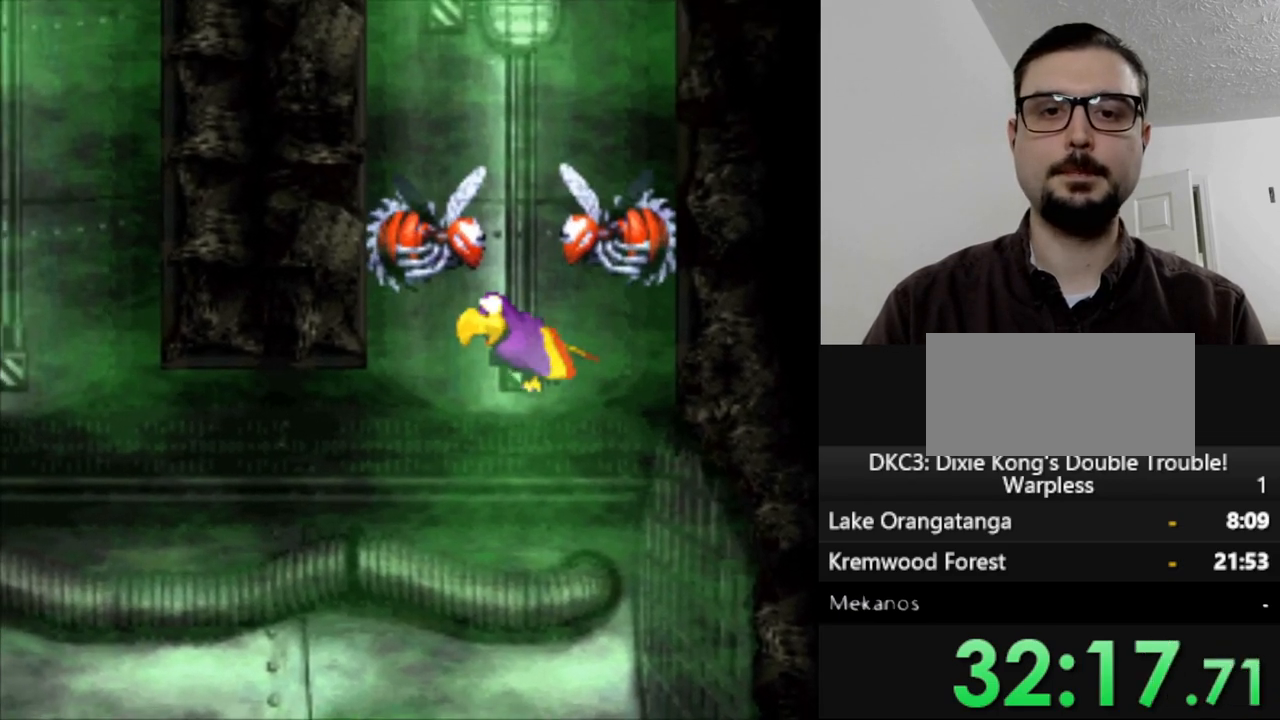
{"buttons": ["B"], "events": [[83, "B", "down"], [200, "B", "up"], [317, "B", "down"], [367, "B", "up"], [500, "B", "down"]]}
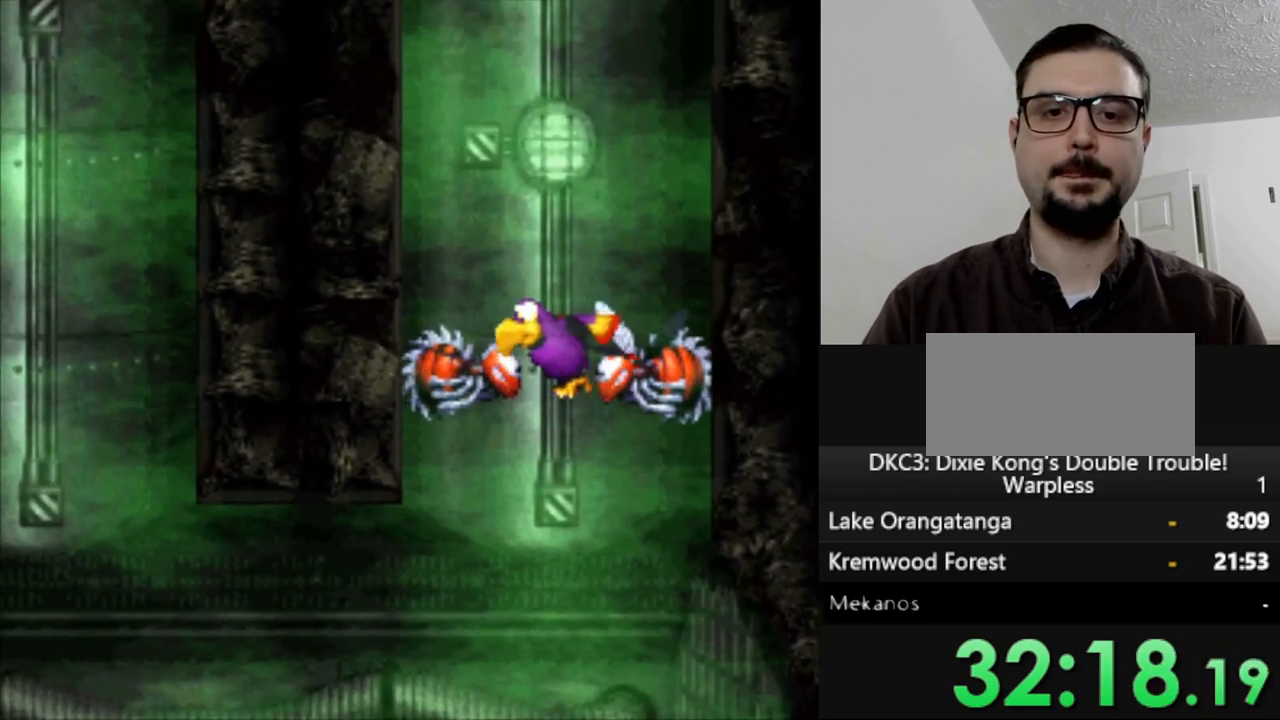
{"buttons": [], "events": [[83, "B", "up"], [167, "B", "down"], [283, "B", "up"], [283, "DPAD_LEFT", "down"], [483, "DPAD_LEFT", "up"]]}
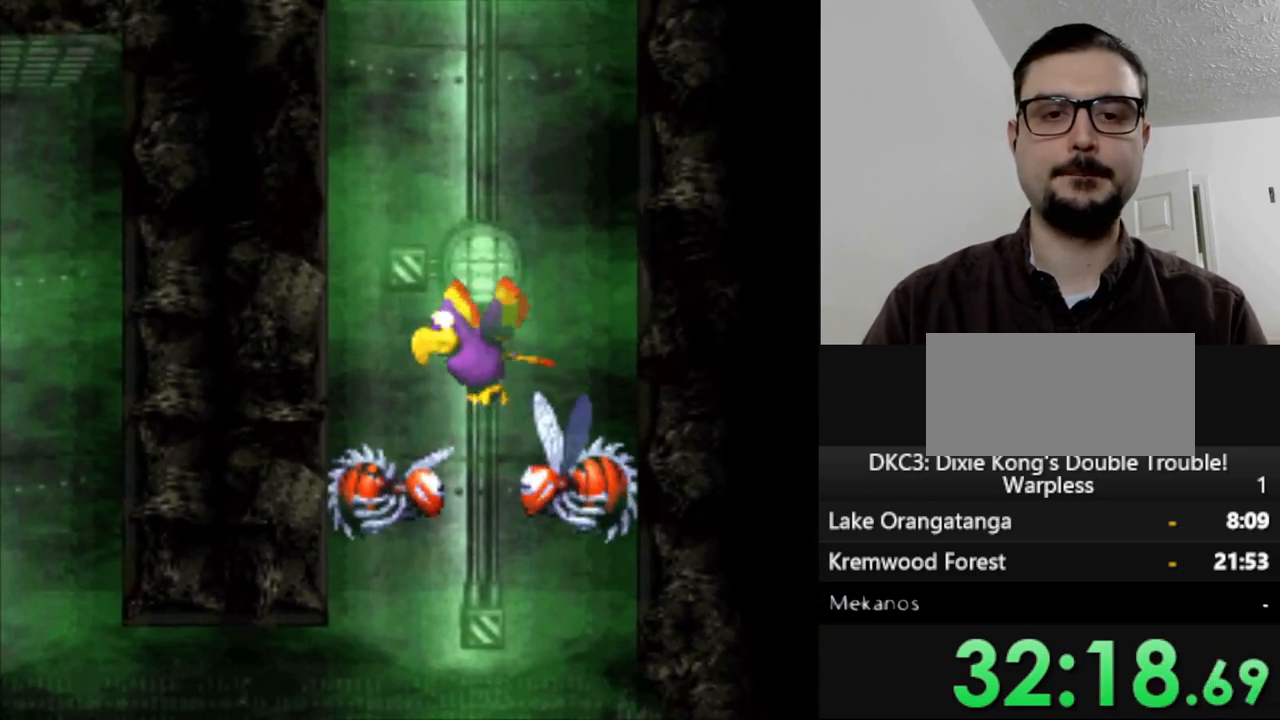
{"buttons": ["Y"], "events": [[167, "DPAD_LEFT", "down"], [267, "Y", "down"], [317, "DPAD_LEFT", "up"], [333, "B", "down"], [383, "B", "up"]]}
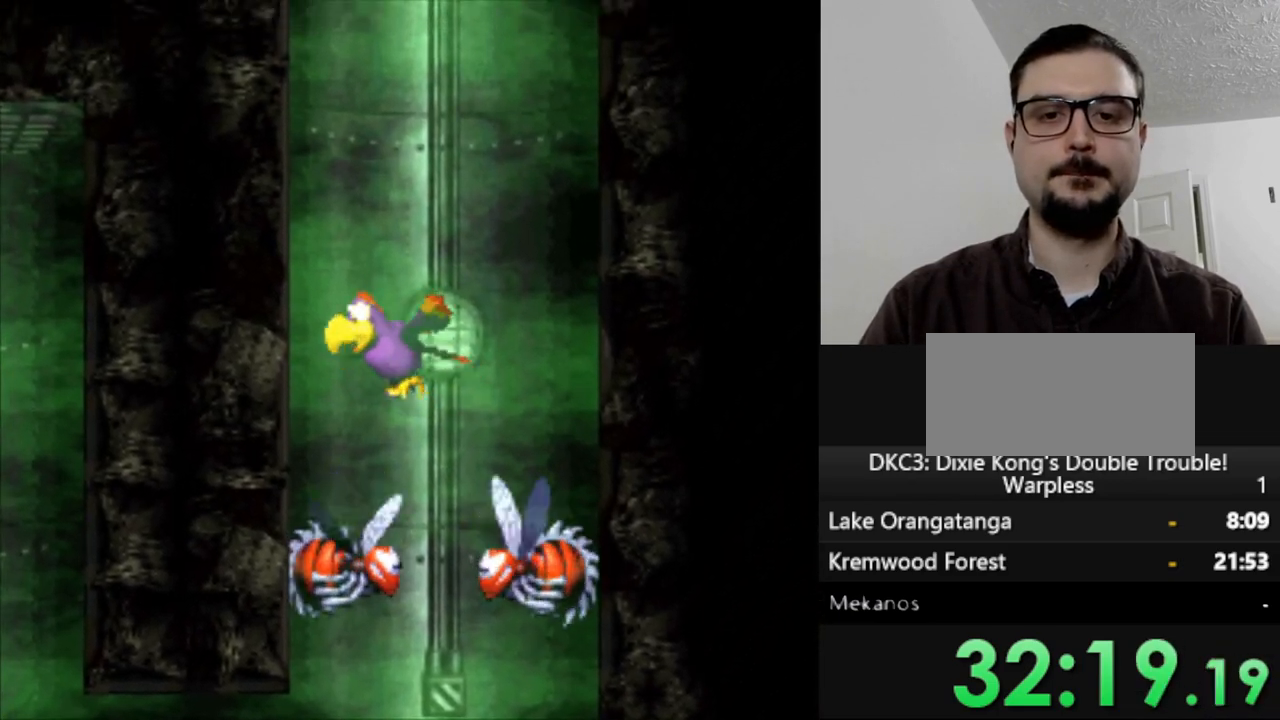
{"buttons": ["B", "Y"], "events": [[250, "B", "down"], [350, "B", "up"], [450, "B", "down"]]}
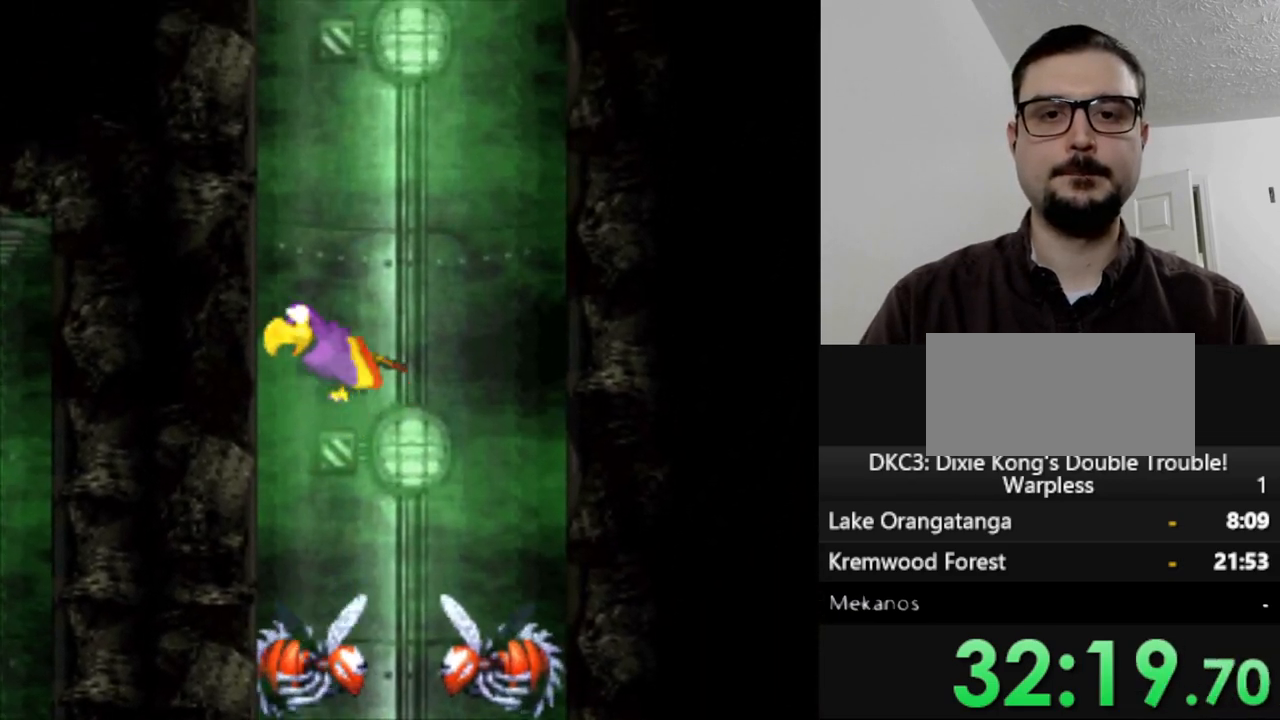
{"buttons": ["Y"], "events": [[50, "B", "up"], [167, "B", "down"], [267, "B", "up"], [350, "B", "down"], [467, "B", "up"]]}
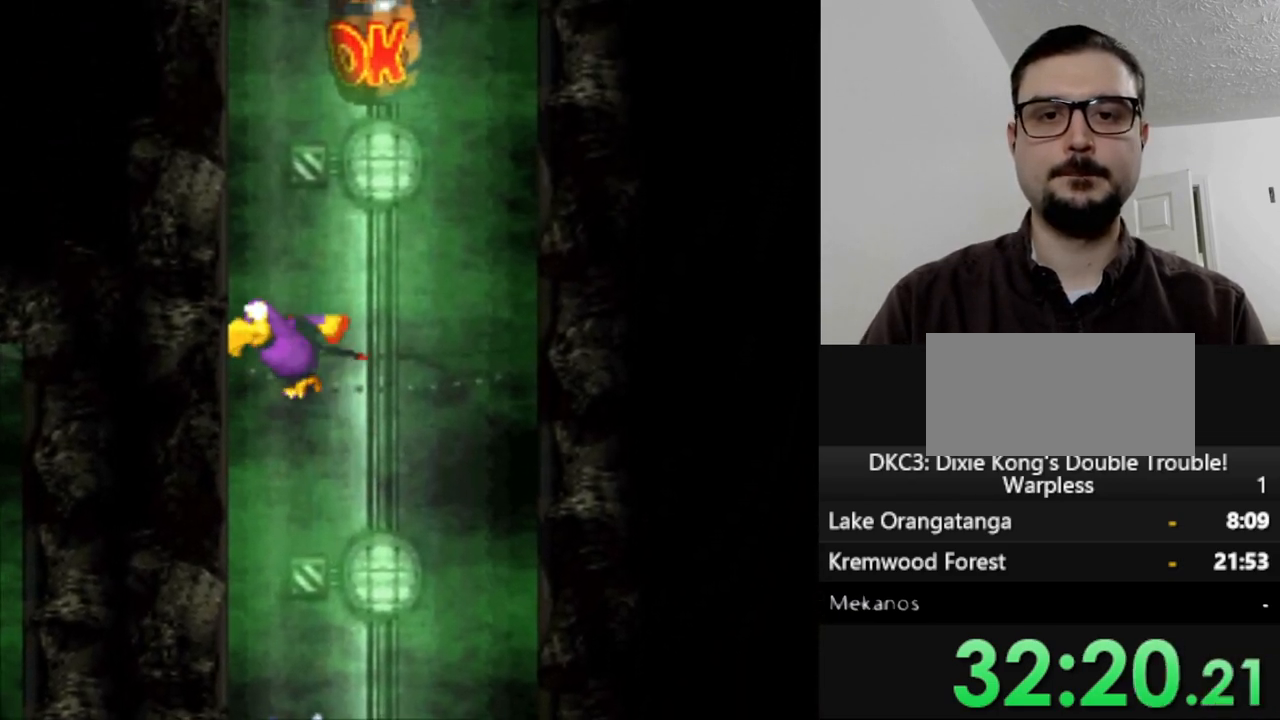
{"buttons": ["B", "Y"], "events": [[83, "B", "down"], [150, "B", "up"], [267, "B", "down"], [300, "DPAD_RIGHT", "down"], [367, "B", "up"], [450, "DPAD_RIGHT", "up"], [483, "B", "down"]]}
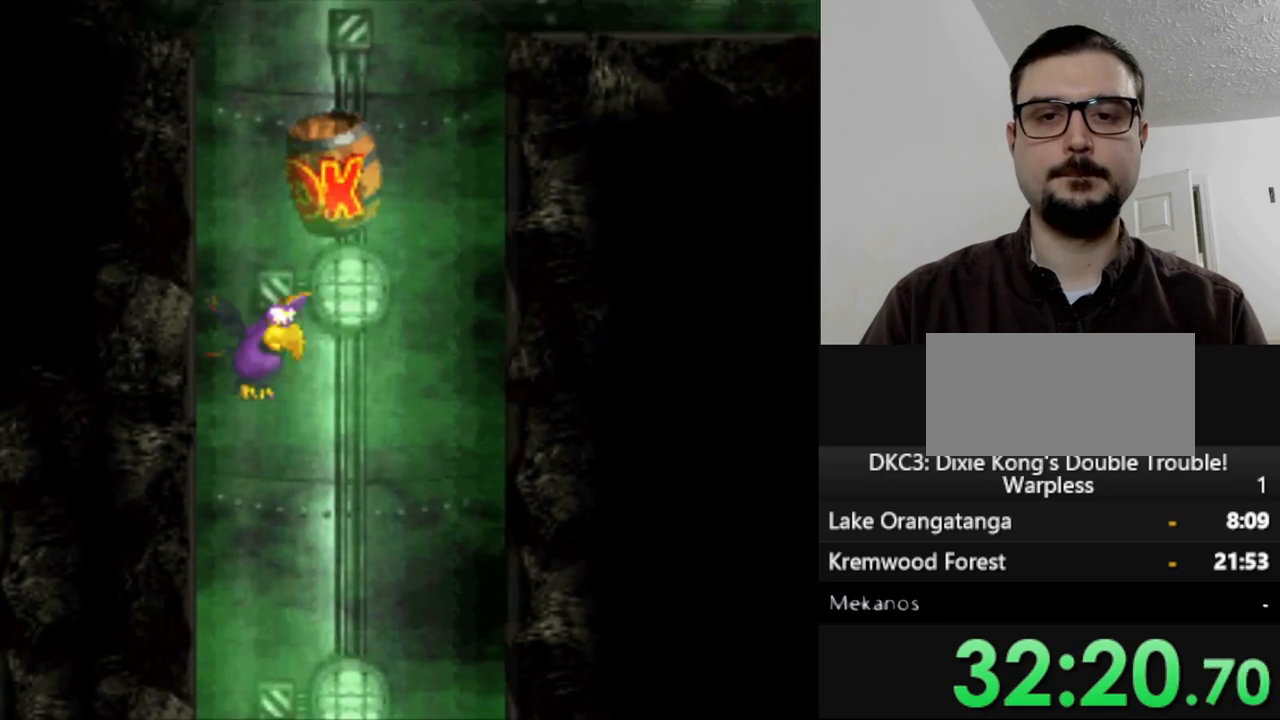
{"buttons": ["Y"], "events": [[83, "B", "up"], [183, "B", "down"], [283, "B", "up"], [383, "B", "down"], [500, "B", "up"]]}
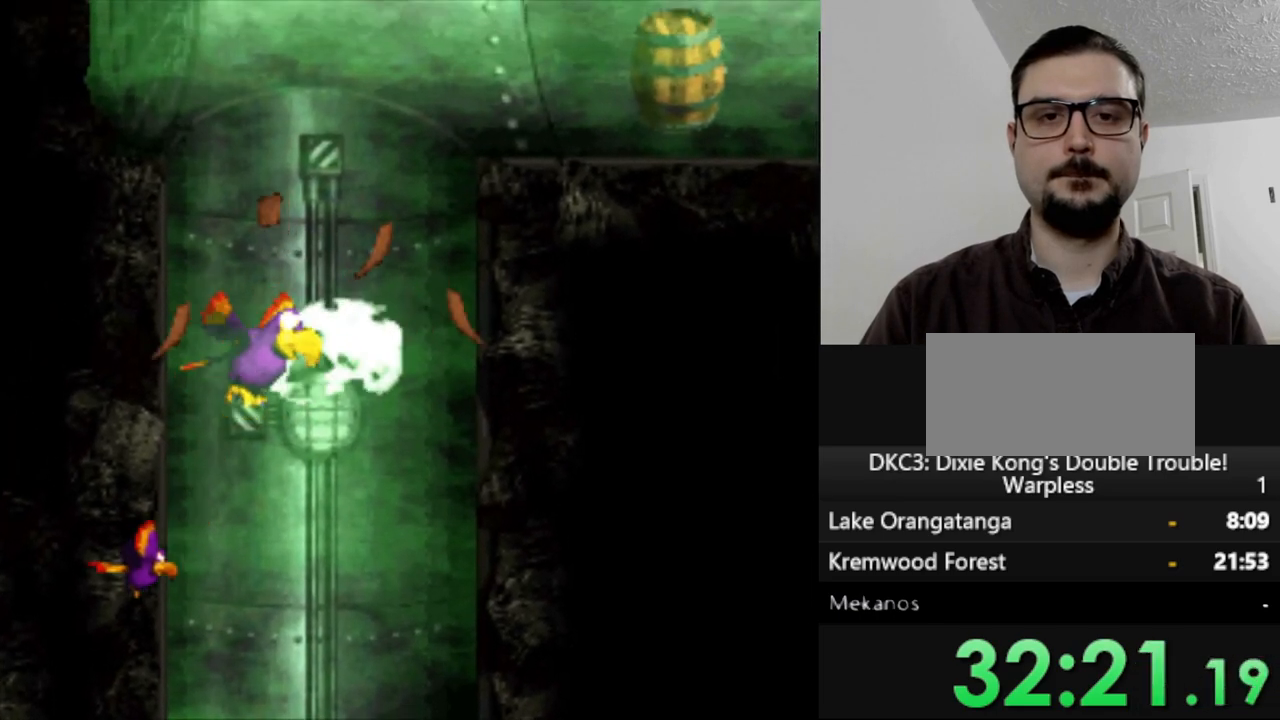
{"buttons": ["Y"], "events": [[117, "B", "down"], [217, "B", "up"], [233, "DPAD_LEFT", "down"], [367, "B", "down"], [383, "DPAD_LEFT", "up"], [450, "B", "up"]]}
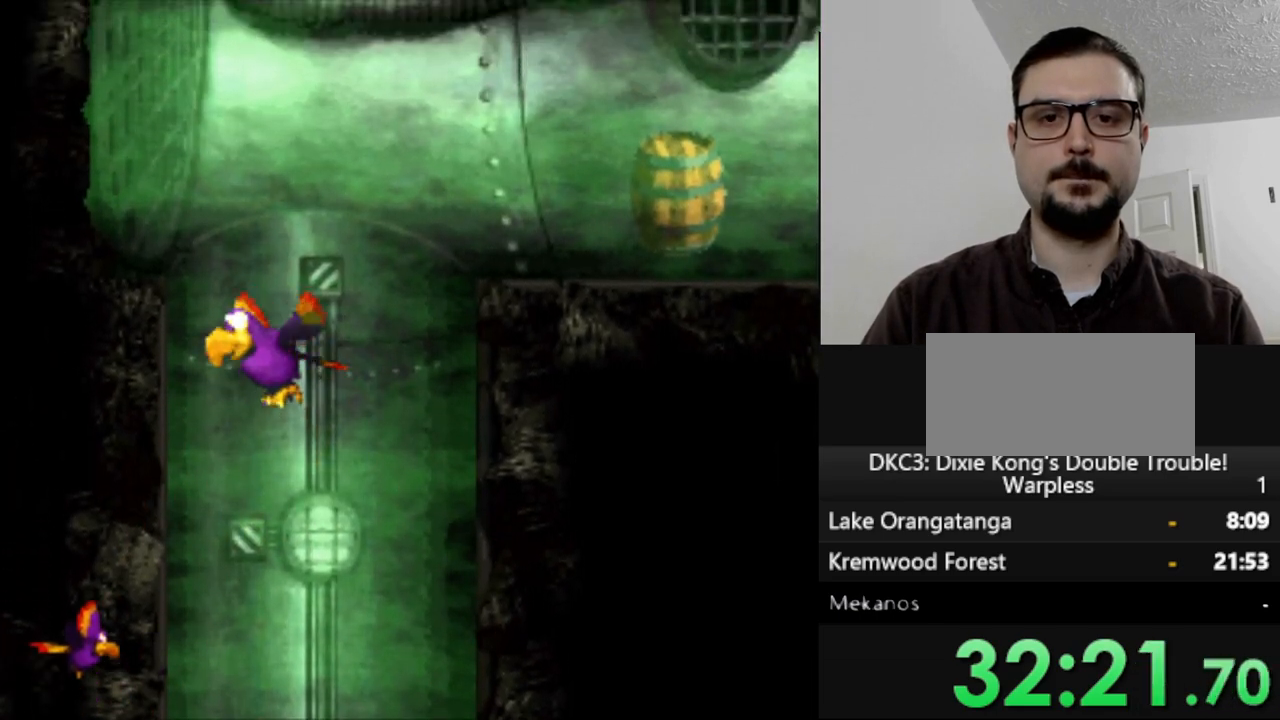
{"buttons": ["B", "Y", "DPAD_RIGHT"], "events": [[17, "DPAD_RIGHT", "down"], [50, "B", "down"], [150, "B", "up"], [267, "B", "down"], [367, "B", "up"], [483, "B", "down"]]}
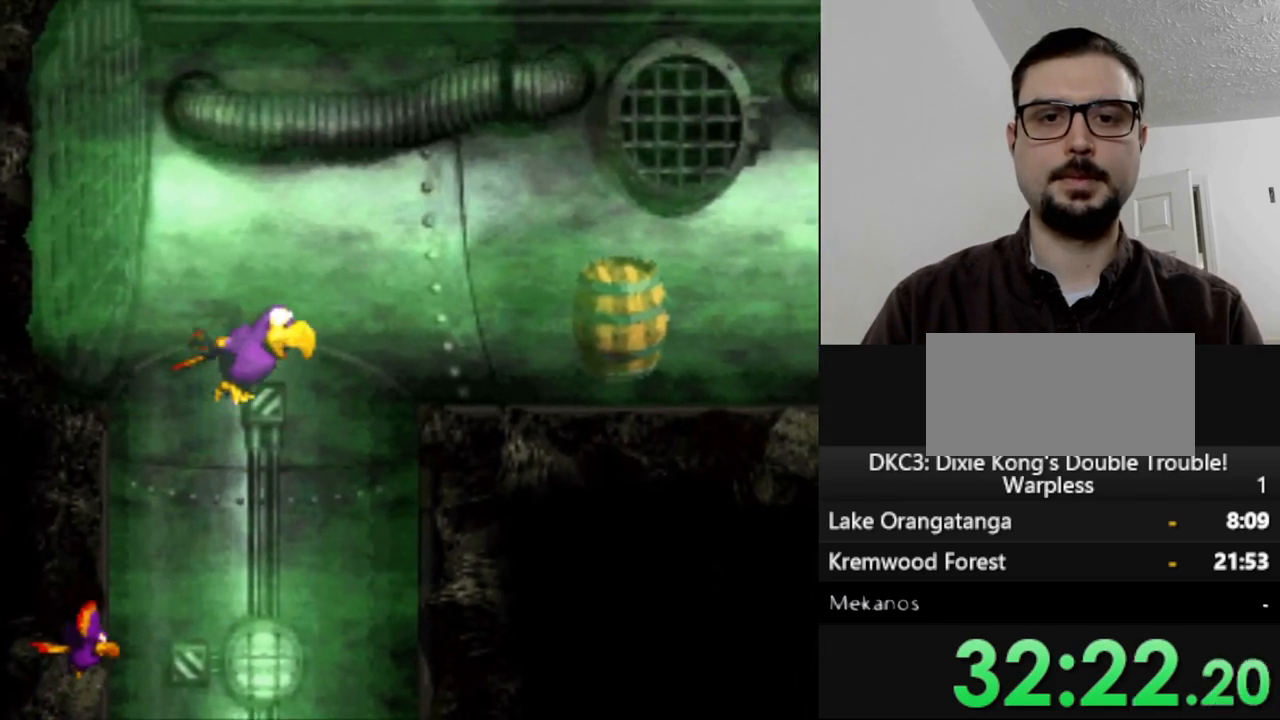
{"buttons": ["B", "Y", "DPAD_RIGHT"], "events": [[67, "B", "up"], [183, "B", "down"], [300, "B", "up"], [433, "B", "down"]]}
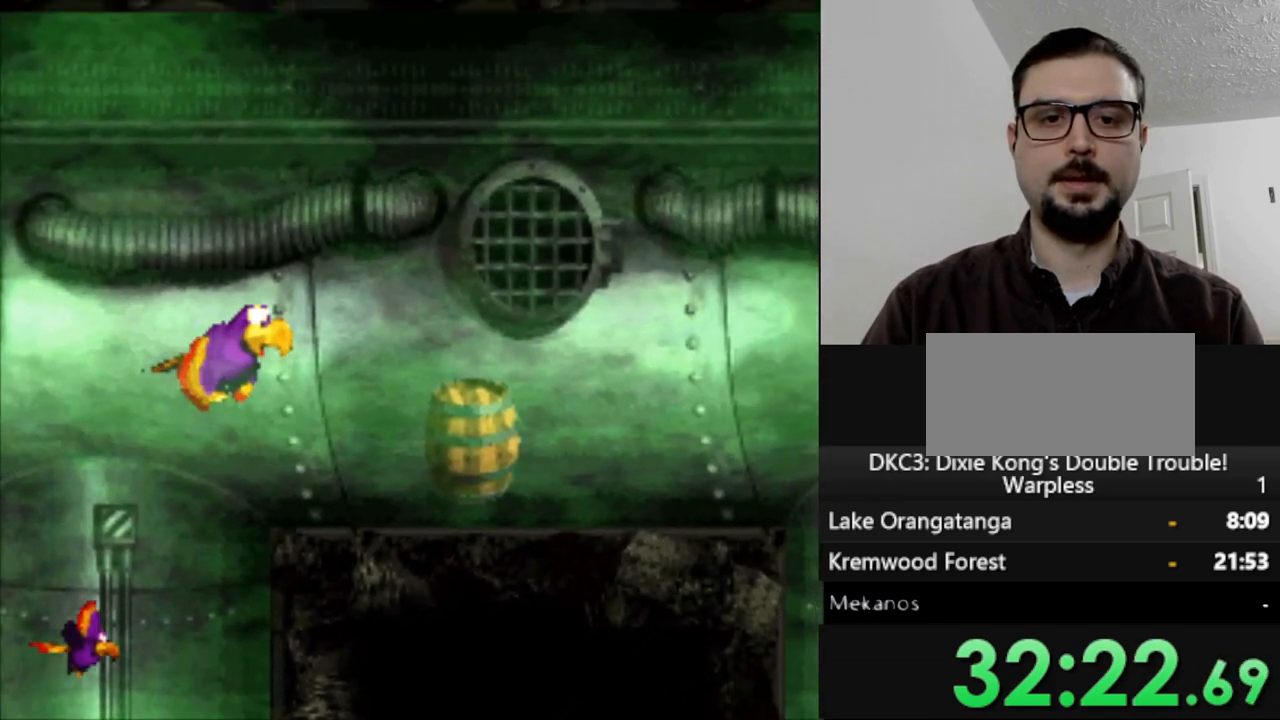
{"buttons": ["Y", "DPAD_RIGHT"], "events": [[50, "B", "up"], [283, "DPAD_RIGHT", "up"], [450, "DPAD_RIGHT", "down"]]}
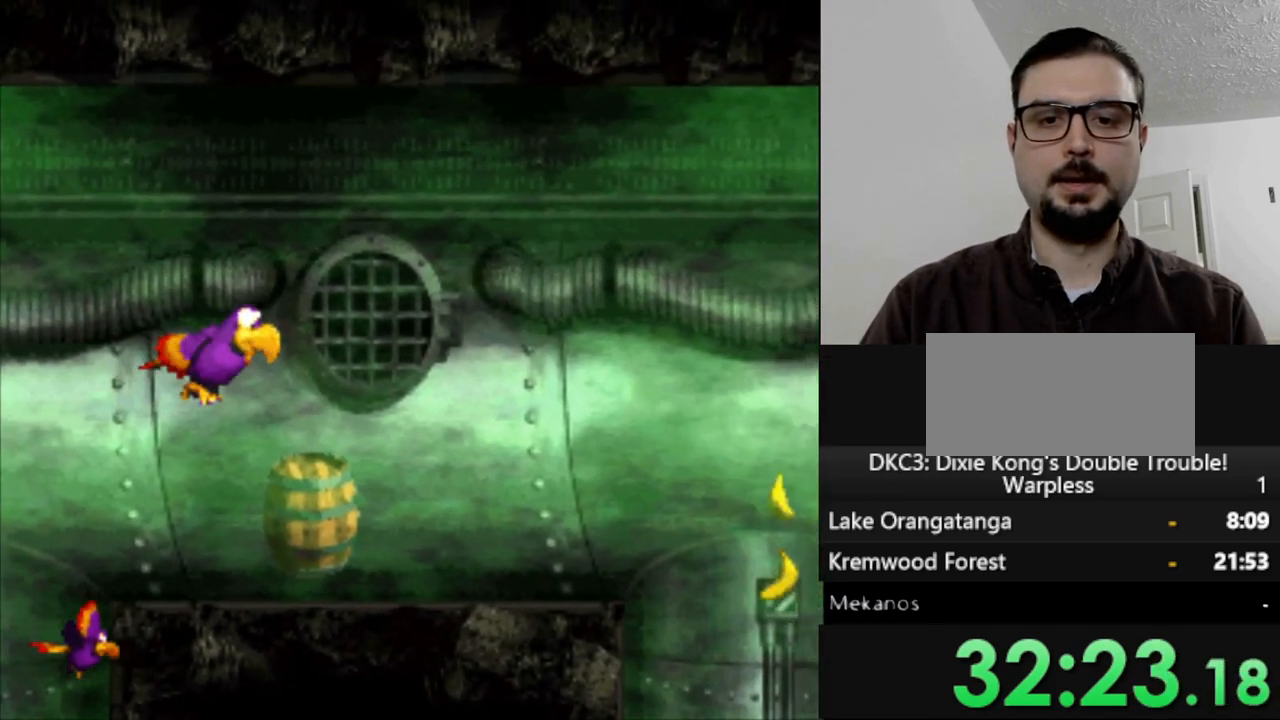
{"buttons": ["Y"], "events": [[200, "DPAD_RIGHT", "up"]]}
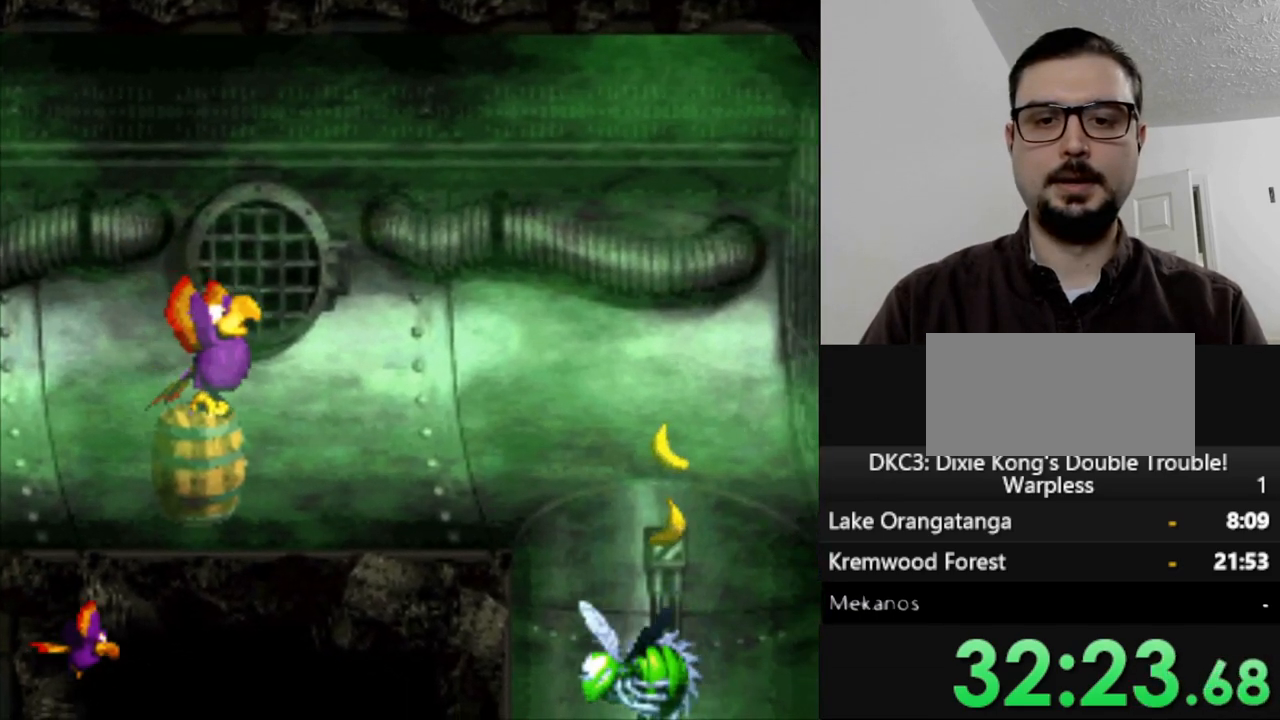
{"buttons": ["Y", "DPAD_RIGHT"], "events": [[67, "DPAD_RIGHT", "down"]]}
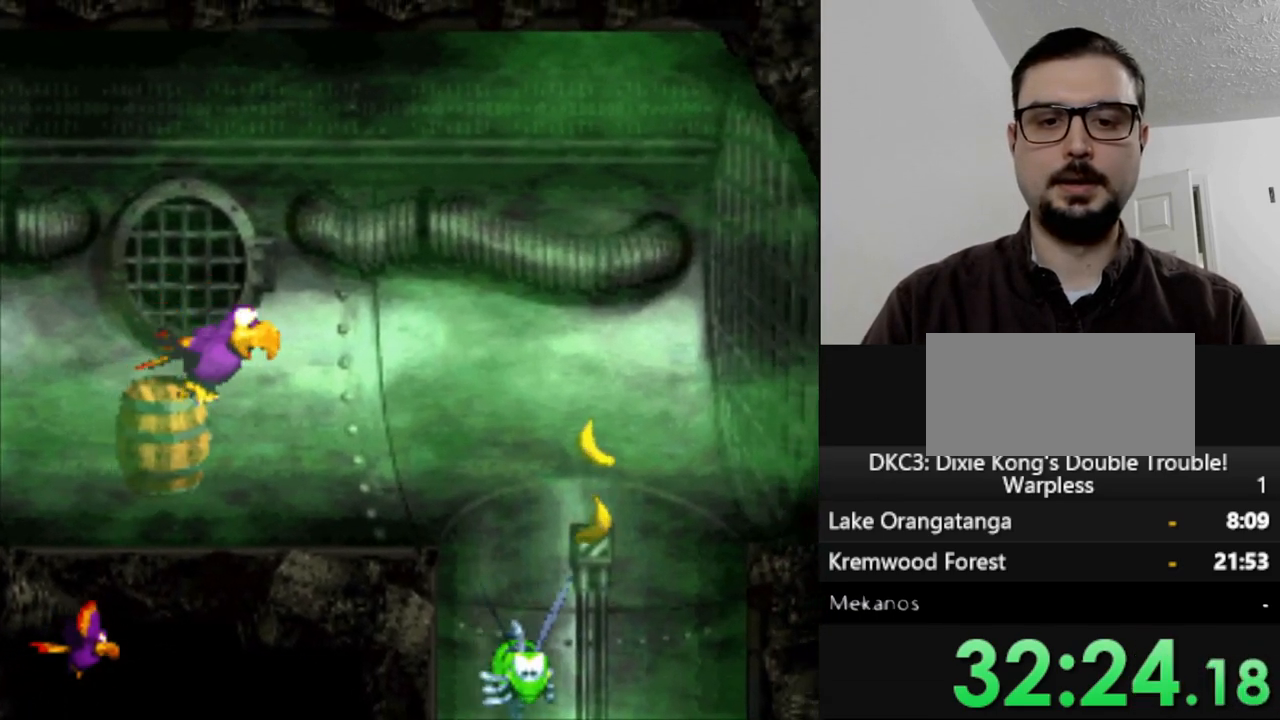
{"buttons": ["Y", "DPAD_RIGHT"], "events": []}
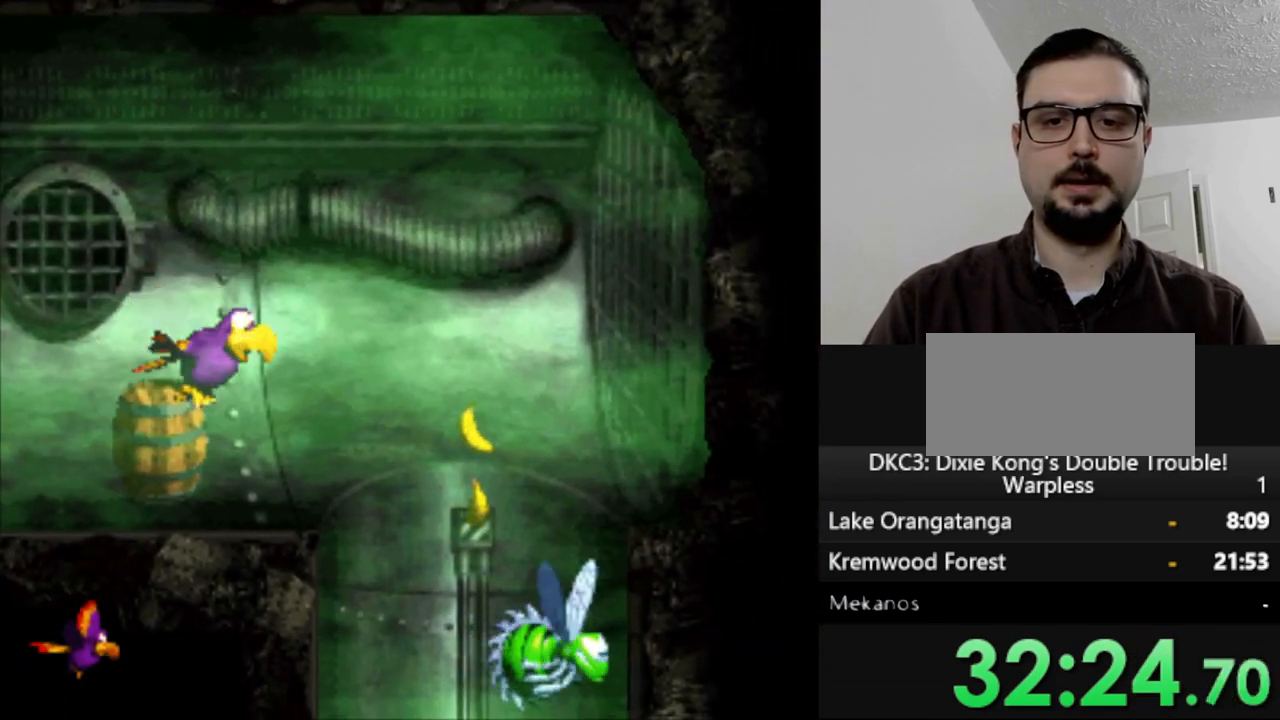
{"buttons": ["Y"], "events": [[417, "DPAD_RIGHT", "up"]]}
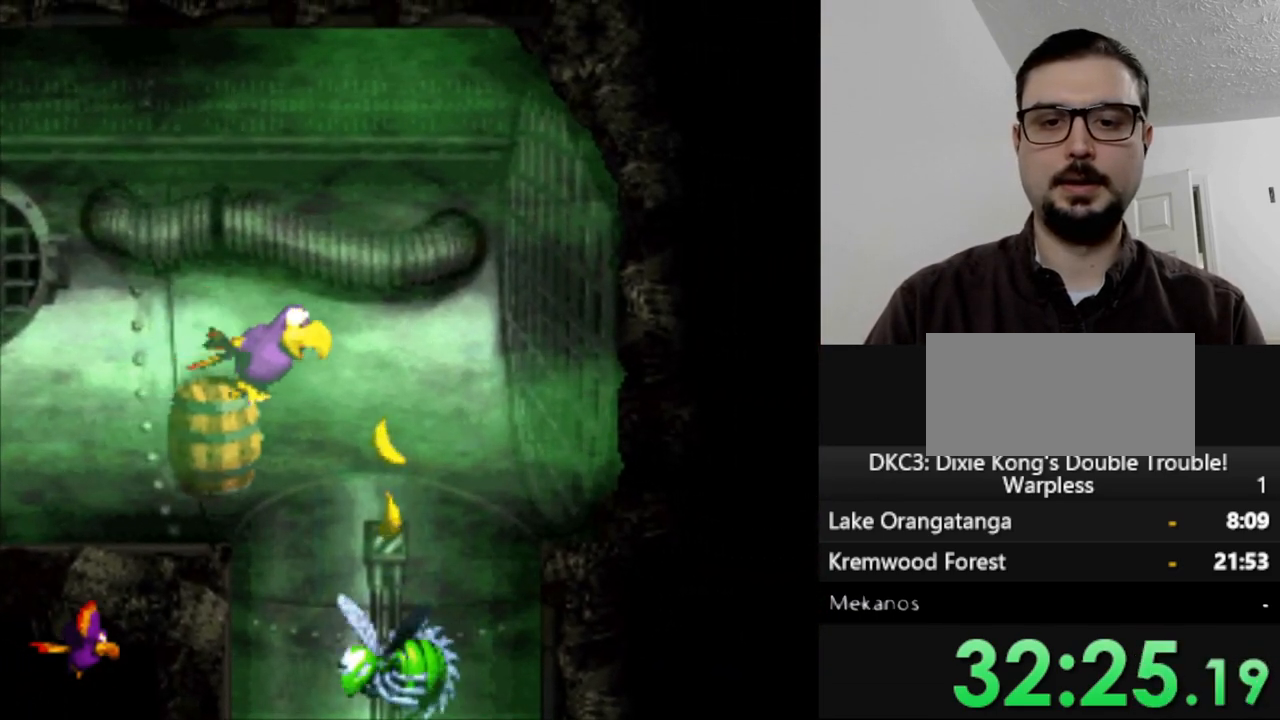
{"buttons": ["Y"], "events": []}
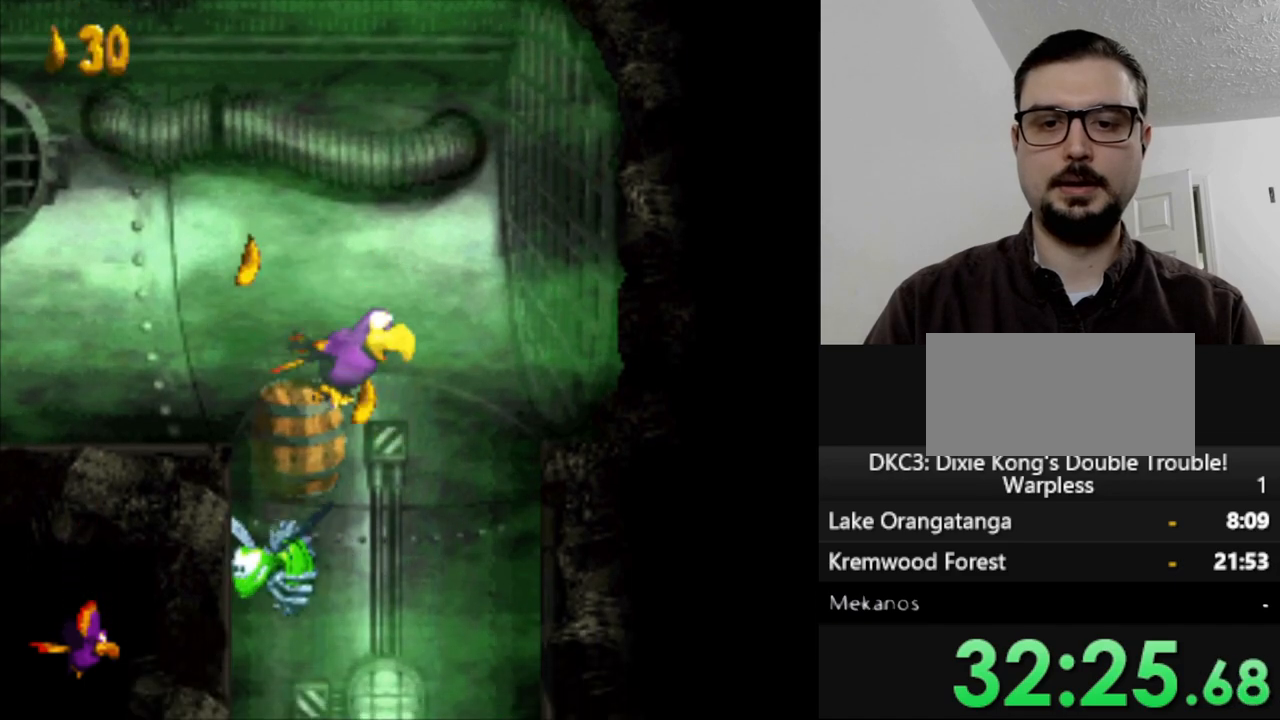
{"buttons": ["Y"], "events": []}